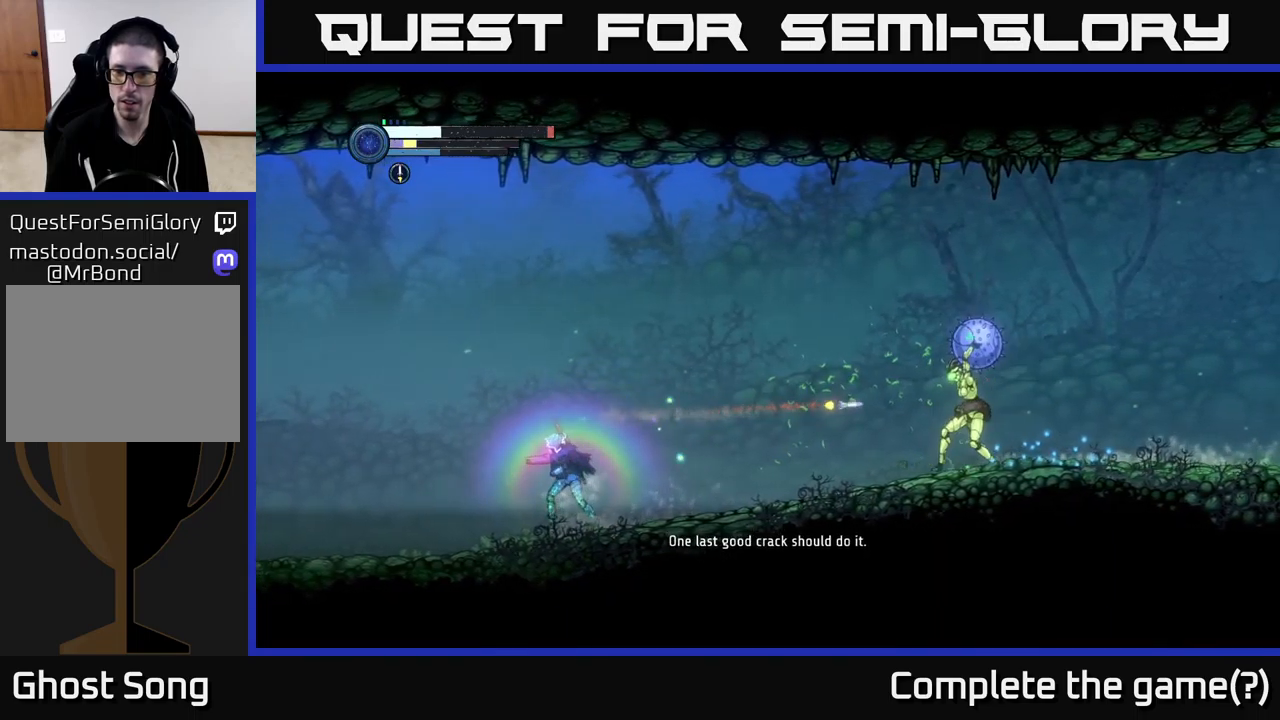
Gameplay with a controller (Xbox layout); each line is a JSON object with the inputs held at the frame after it. "events" lists button and stick changes between this image and that frame as [ms after this image, input, new state], when the widget could be followed in between.
{"buttons": ["R2"], "left_stick": "left", "right_stick": "center", "events": [[17, "R2", "down"]]}
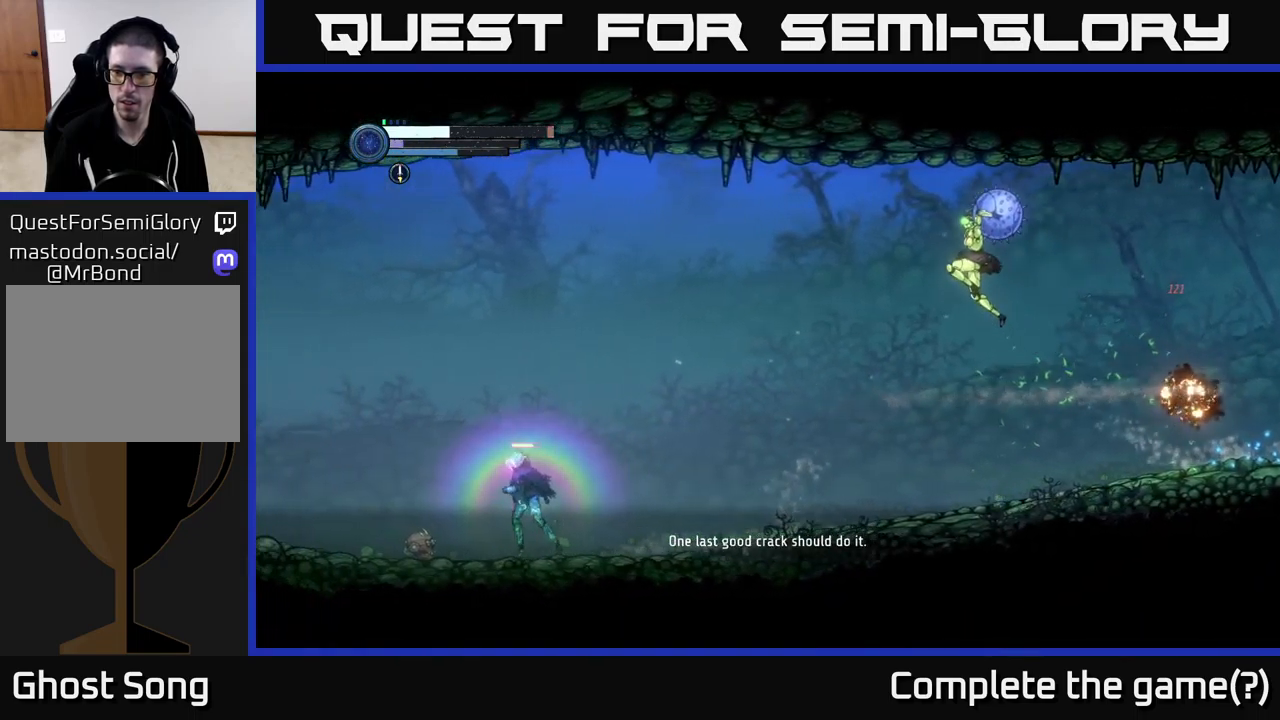
{"buttons": [], "left_stick": "right", "right_stick": "center", "events": [[334, "R2", "up"], [484, "left_stick", "right"]]}
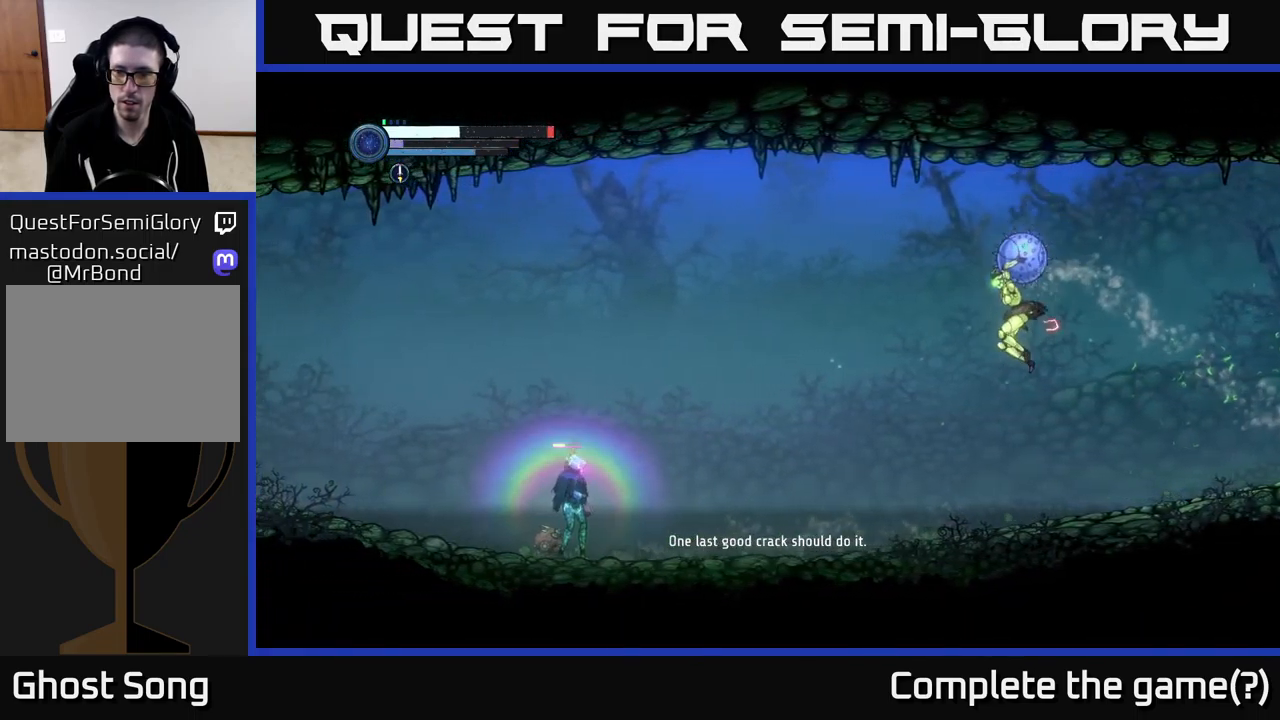
{"buttons": ["R2"], "left_stick": "right", "right_stick": "center", "events": [[67, "R2", "down"], [117, "A", "down"], [434, "A", "up"]]}
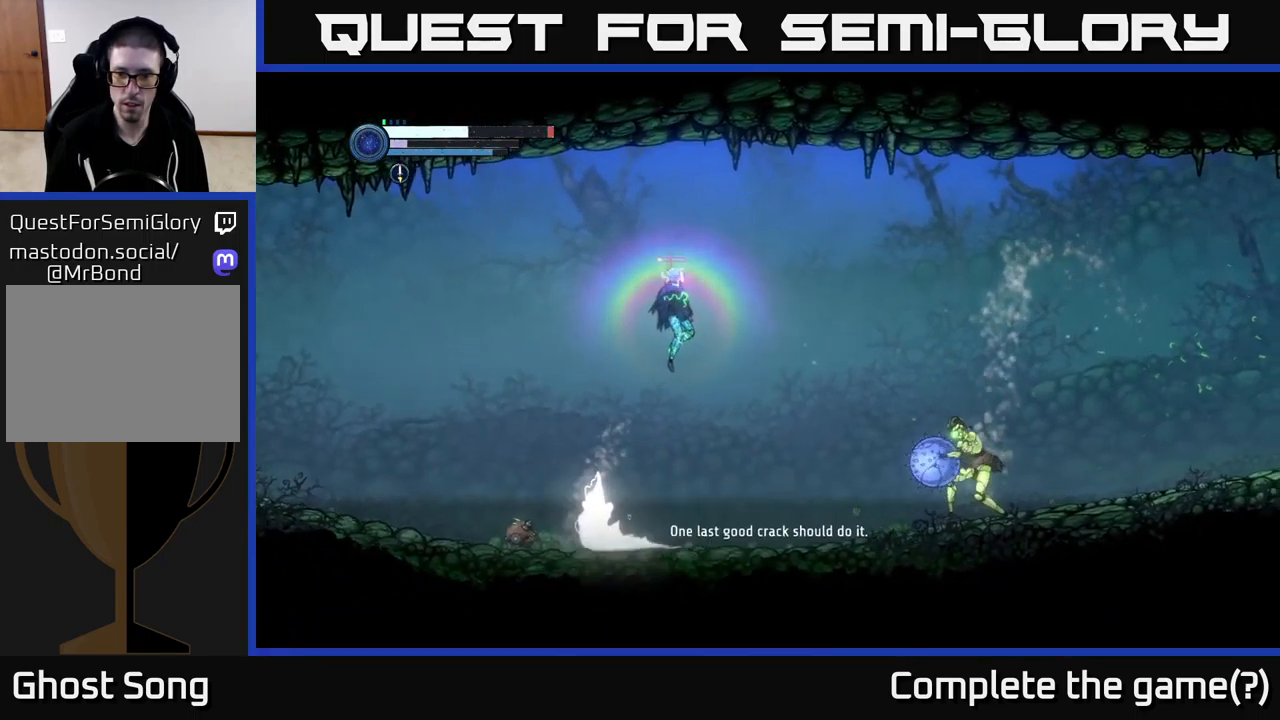
{"buttons": [], "left_stick": "right", "right_stick": "center", "events": [[384, "B", "down"], [484, "B", "up"], [484, "R2", "up"]]}
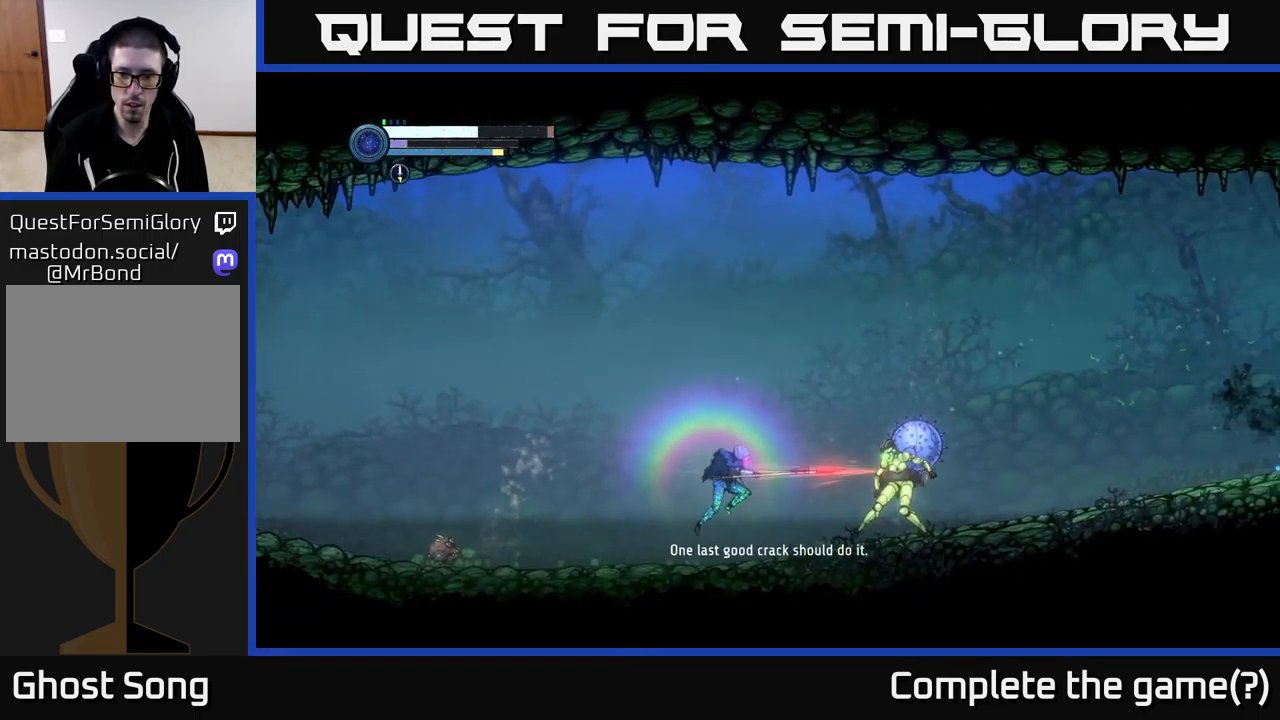
{"buttons": [], "left_stick": "center", "right_stick": "center", "events": [[67, "B", "down"], [150, "B", "up"], [267, "B", "down"], [334, "B", "up"], [417, "B", "down"], [417, "left_stick", "center"], [484, "B", "up"]]}
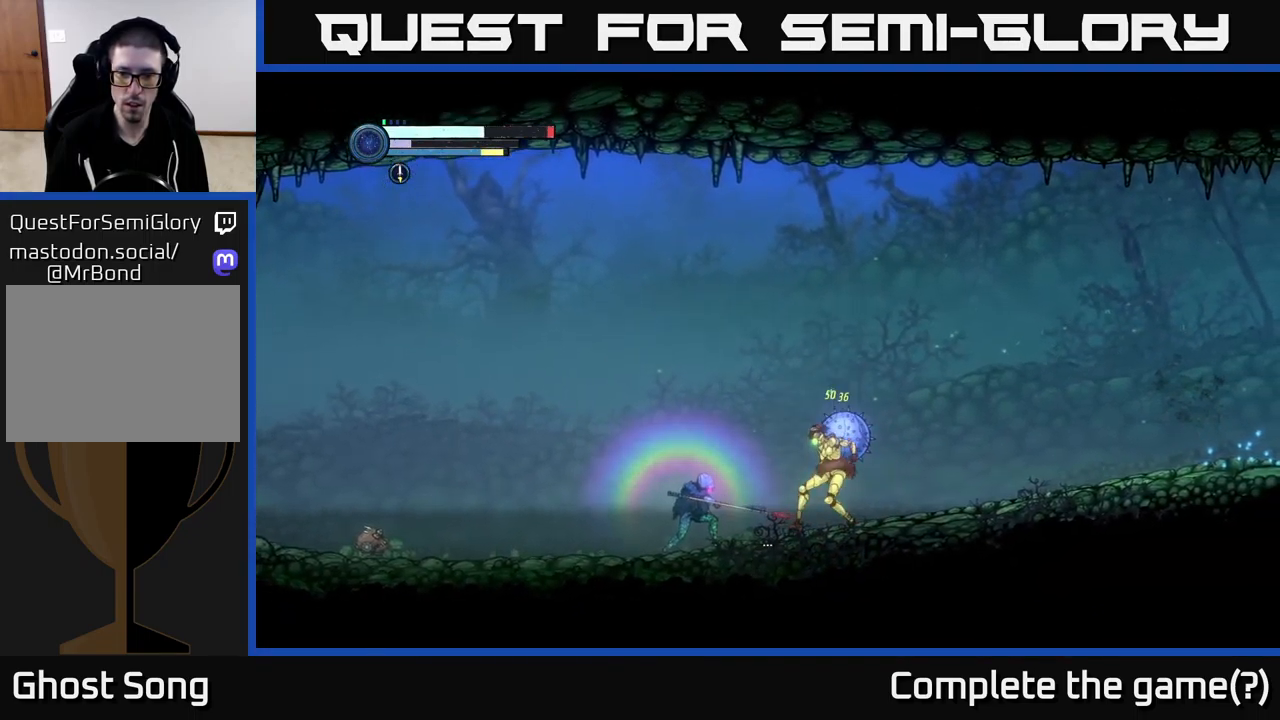
{"buttons": [], "left_stick": "center", "right_stick": "center", "events": [[67, "B", "down"], [150, "B", "up"], [217, "B", "down"], [317, "B", "up"], [417, "B", "down"], [484, "B", "up"]]}
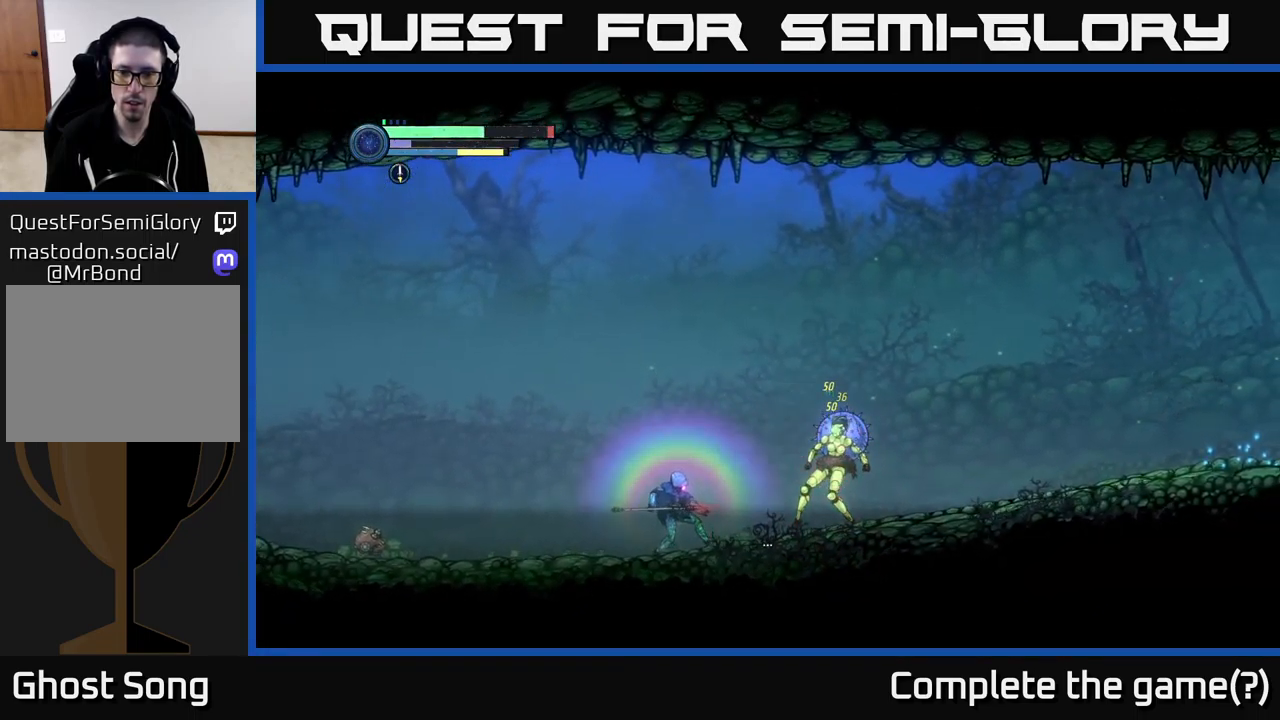
{"buttons": [], "left_stick": "center", "right_stick": "center", "events": [[67, "B", "down"], [150, "B", "up"], [217, "left_stick", "right"], [234, "B", "down"], [317, "B", "up"], [384, "B", "down"], [384, "left_stick", "center"], [467, "B", "up"]]}
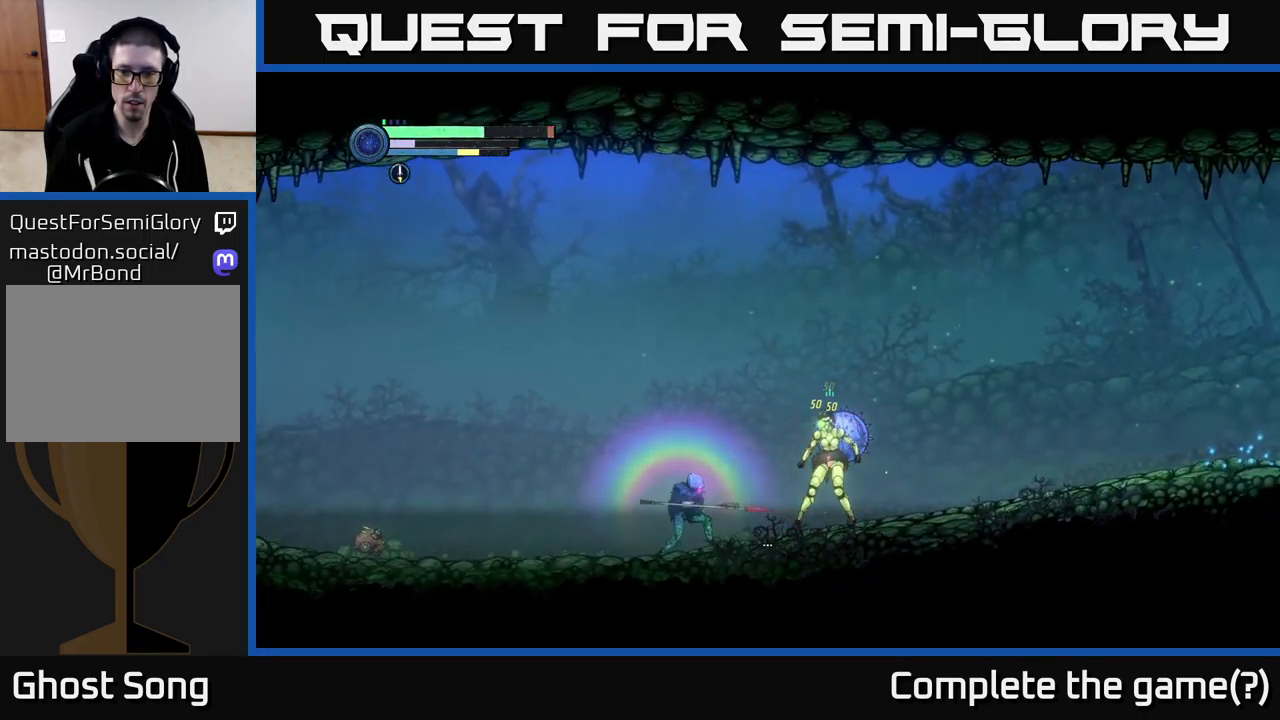
{"buttons": ["R2"], "left_stick": "left", "right_stick": "center", "events": [[67, "B", "down"], [134, "B", "up"], [217, "B", "down"], [284, "B", "up"], [417, "left_stick", "left"], [467, "R2", "down"]]}
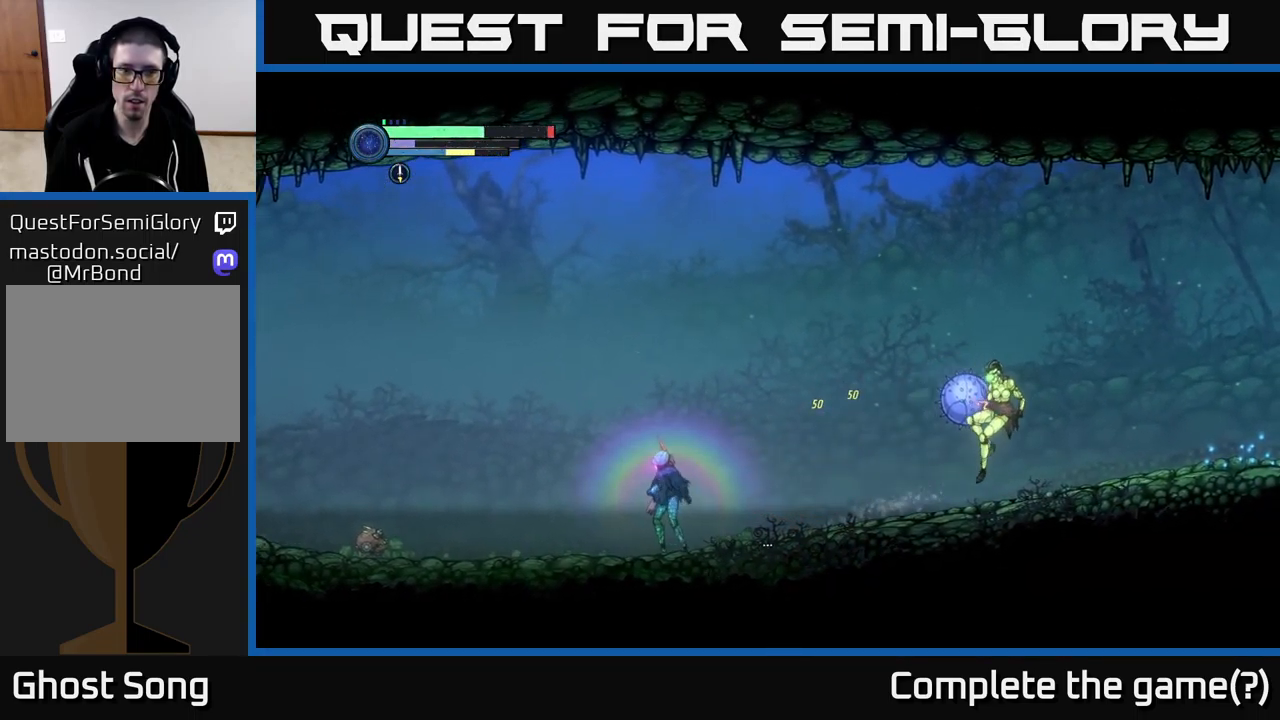
{"buttons": [], "left_stick": "right", "right_stick": "center", "events": [[351, "R2", "up"], [367, "left_stick", "right"]]}
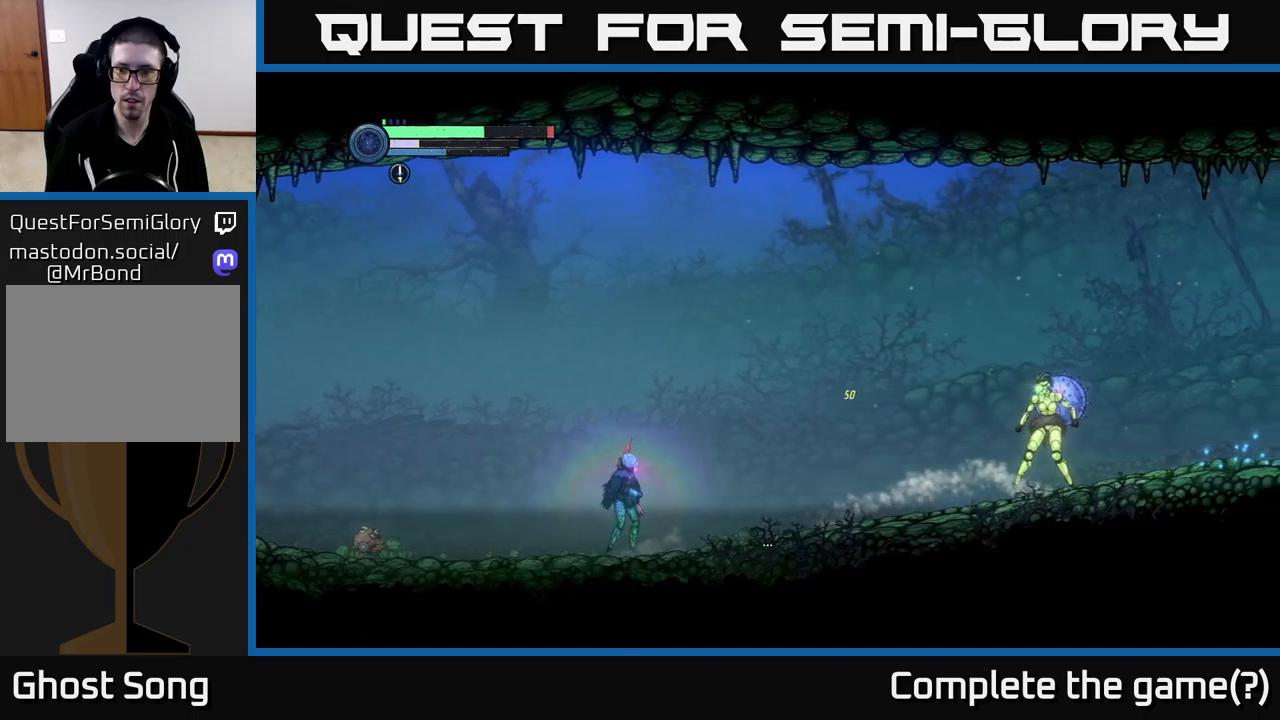
{"buttons": ["R2"], "left_stick": "left", "right_stick": "center", "events": [[33, "left_stick", "center"], [66, "Y", "down"], [150, "Y", "up"], [266, "left_stick", "left"], [450, "R2", "down"]]}
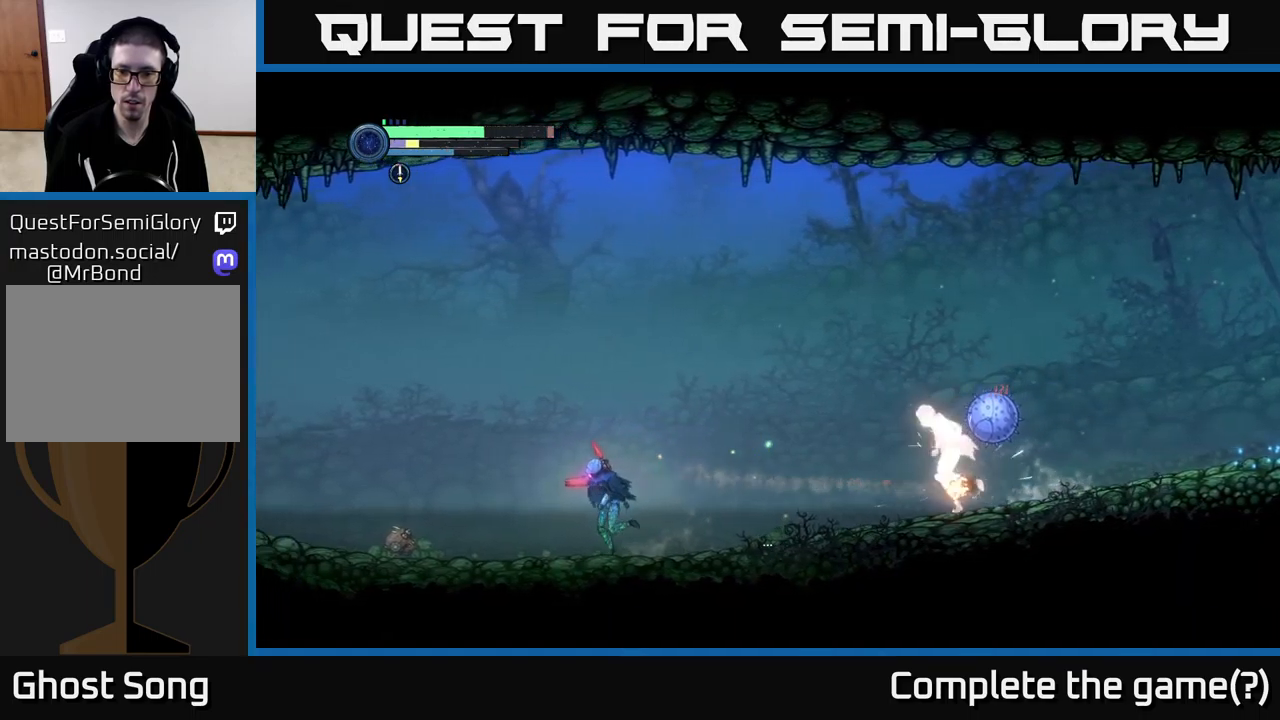
{"buttons": [], "left_stick": "right", "right_stick": "center", "events": [[333, "R2", "up"], [333, "left_stick", "right"], [416, "Y", "down"], [483, "Y", "up"]]}
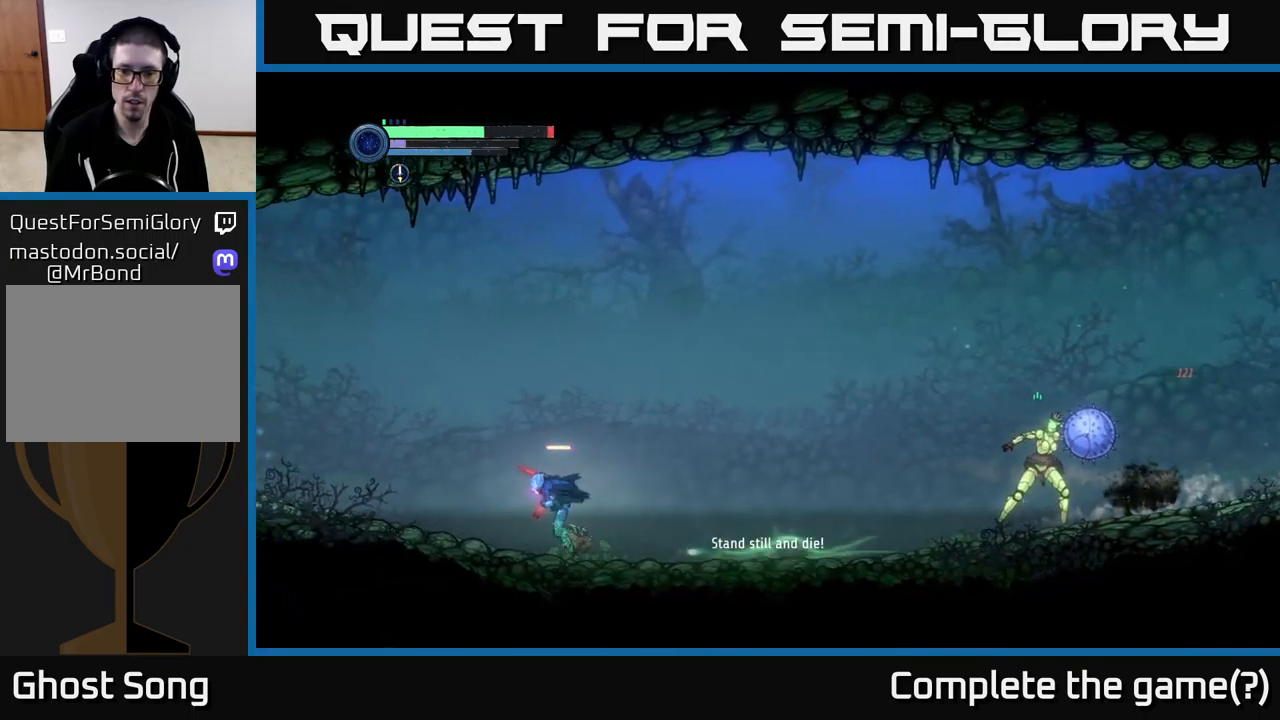
{"buttons": [], "left_stick": "center", "right_stick": "center", "events": [[33, "left_stick", "center"], [83, "Y", "down"], [150, "Y", "up"], [233, "left_stick", "right"], [350, "Y", "down"], [400, "left_stick", "center"], [450, "Y", "up"]]}
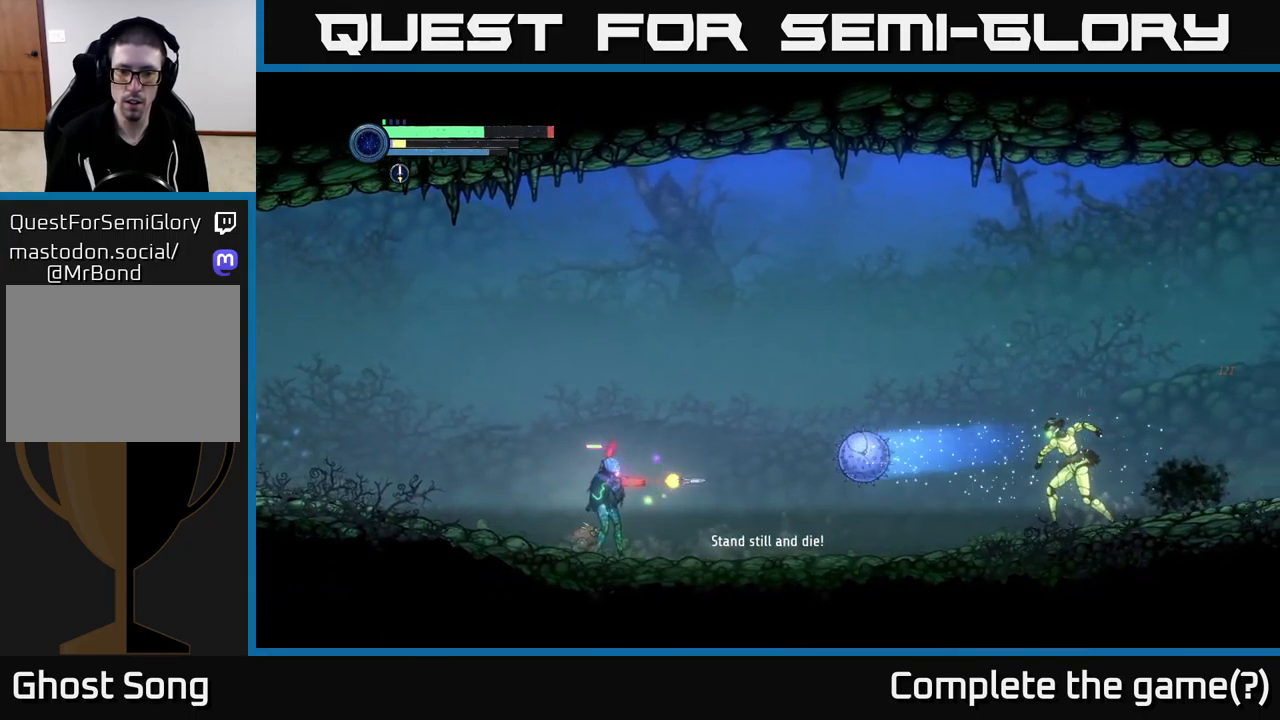
{"buttons": ["R2"], "left_stick": "left", "right_stick": "center", "events": [[16, "Y", "down"], [100, "Y", "up"], [133, "left_stick", "left"], [166, "R2", "down"], [183, "A", "down"], [500, "A", "up"]]}
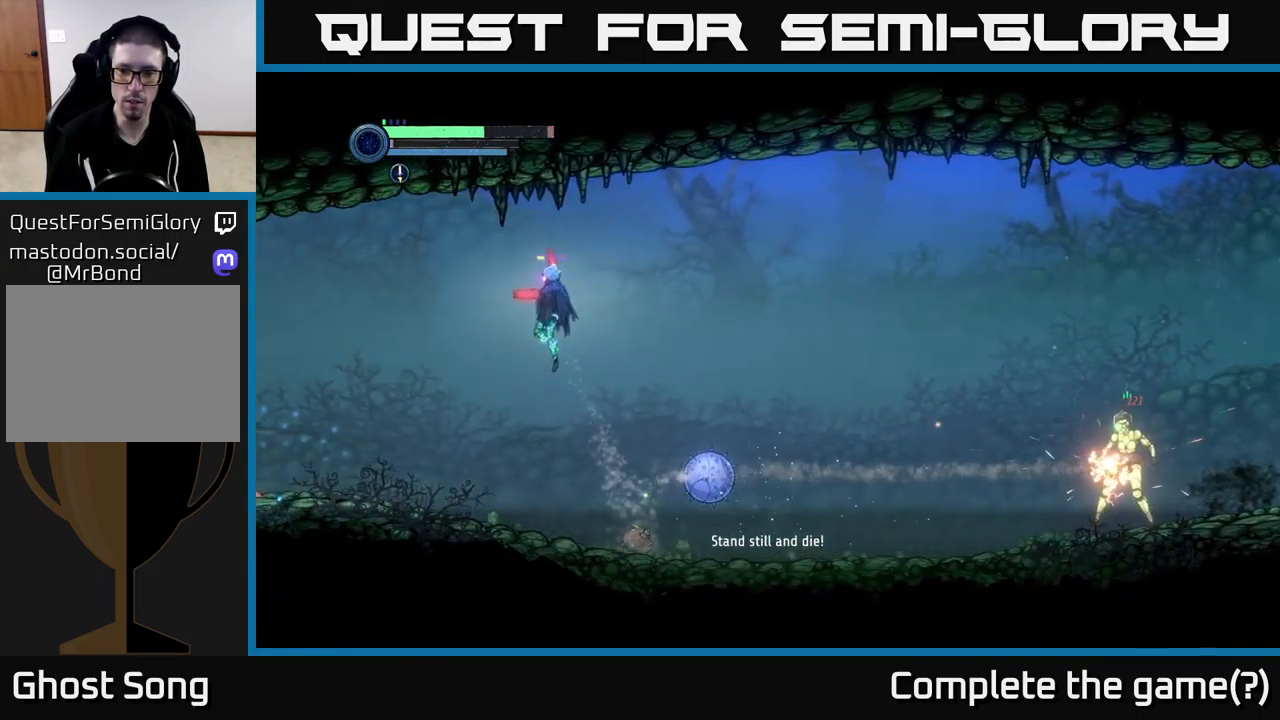
{"buttons": ["Y"], "left_stick": "right", "right_stick": "center", "events": [[166, "R2", "up"], [200, "left_stick", "right"], [483, "Y", "down"]]}
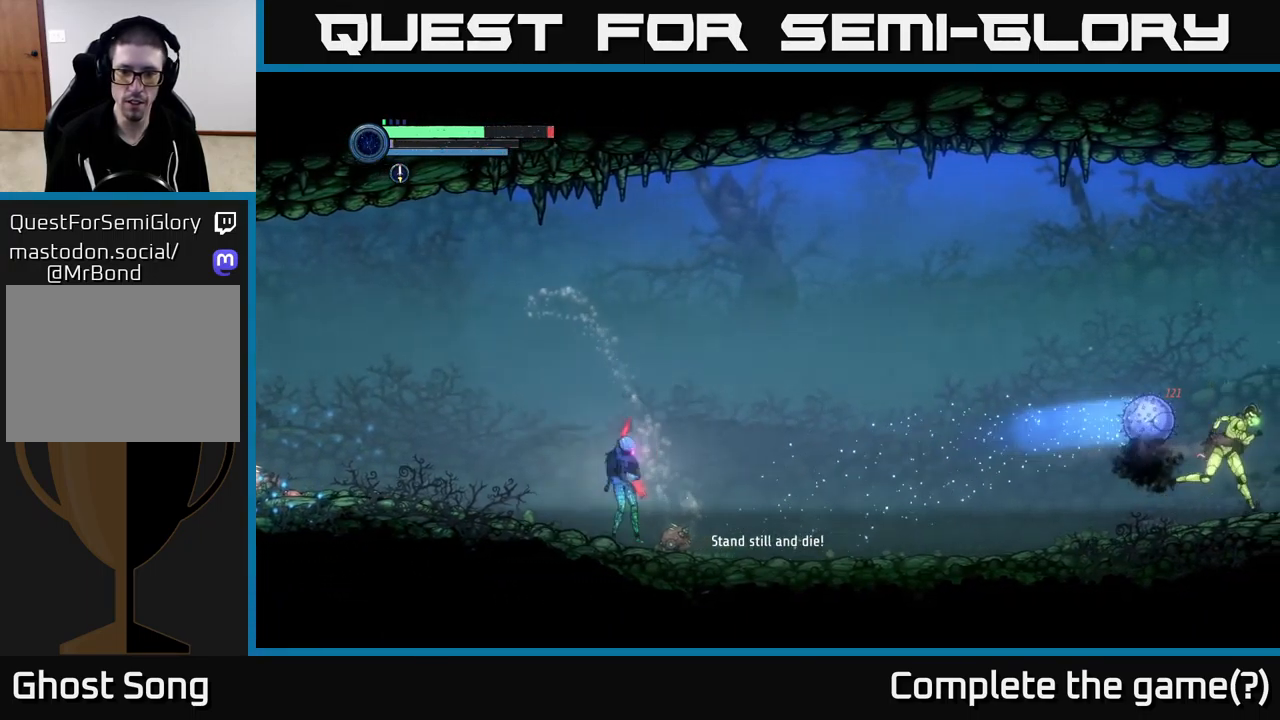
{"buttons": ["R2"], "left_stick": "right", "right_stick": "center", "events": [[50, "Y", "up"], [133, "Y", "down"], [200, "Y", "up"], [333, "R2", "down"]]}
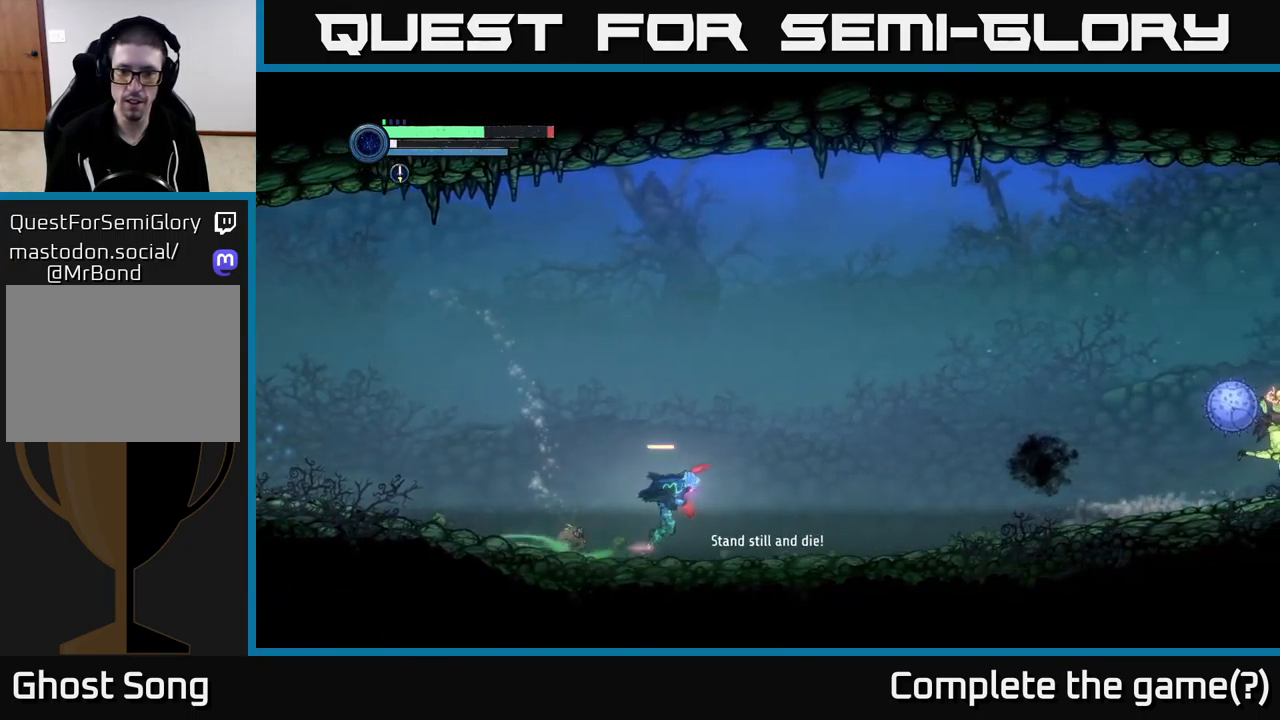
{"buttons": [], "left_stick": "right", "right_stick": "center", "events": [[366, "R2", "up"]]}
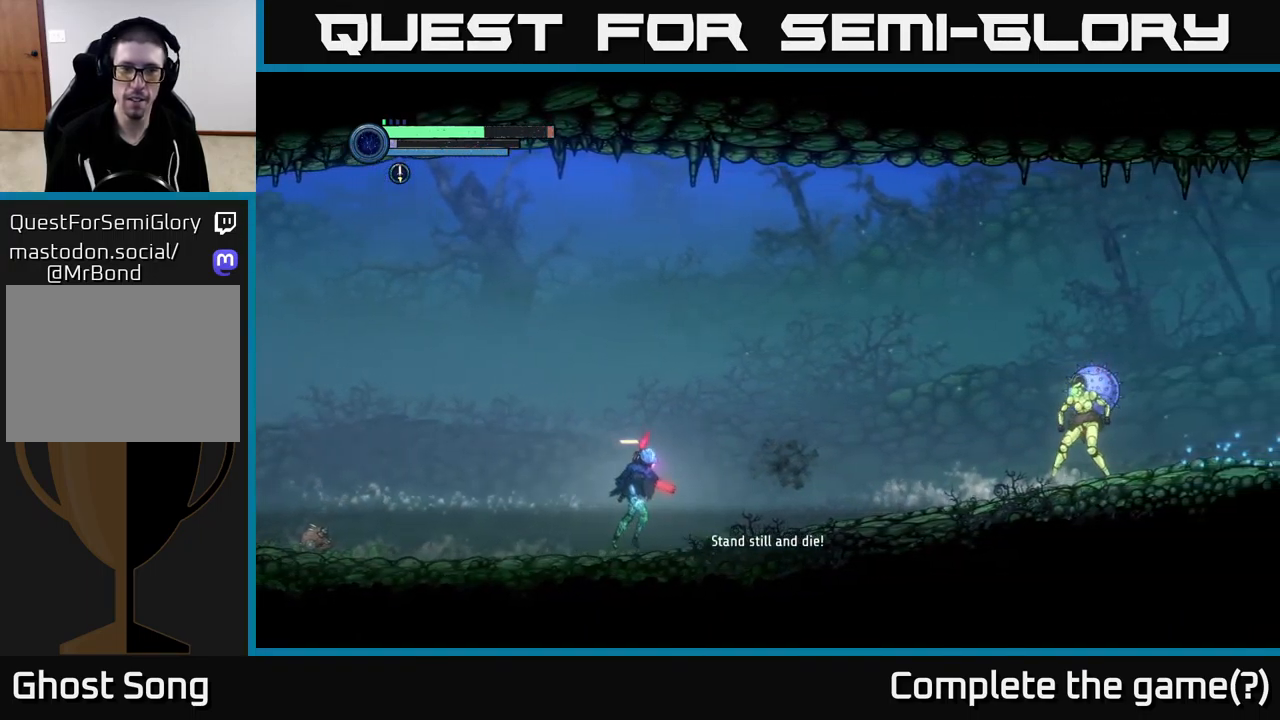
{"buttons": [], "left_stick": "left", "right_stick": "center", "events": [[133, "left_stick", "center"], [300, "left_stick", "left"]]}
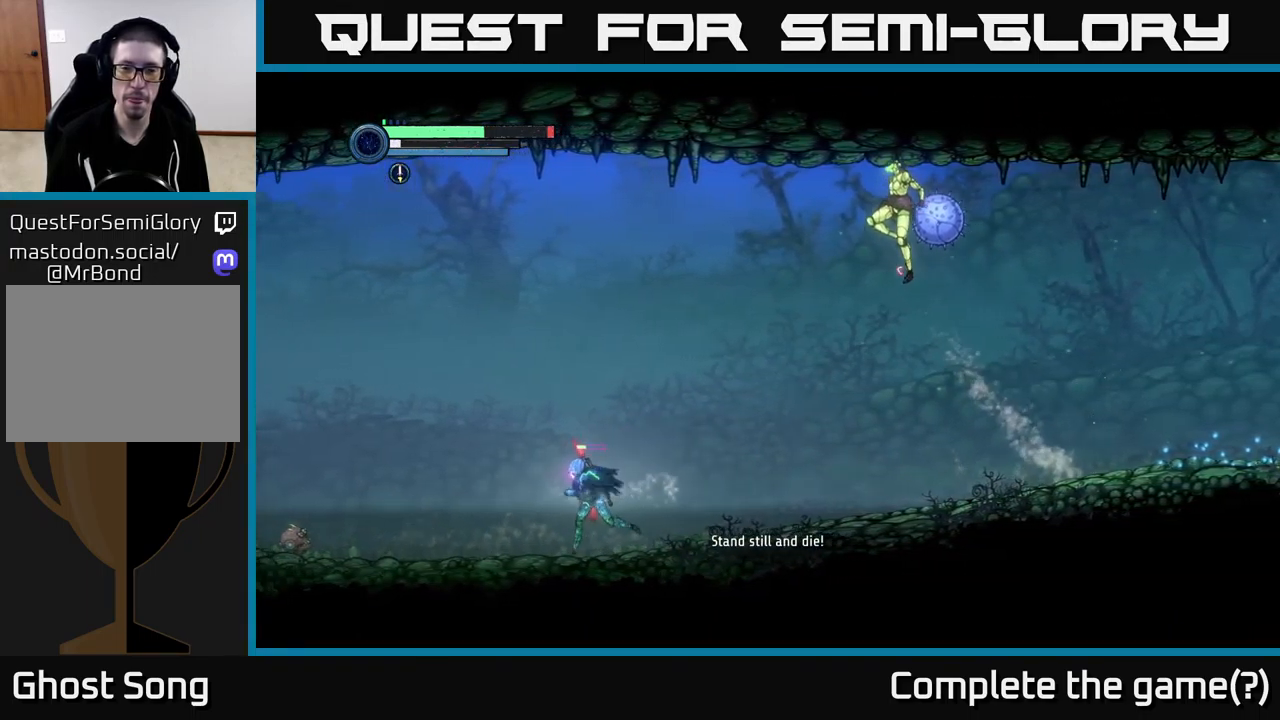
{"buttons": [], "left_stick": "right", "right_stick": "center", "events": [[233, "R2", "down"], [466, "left_stick", "right"], [483, "R2", "up"]]}
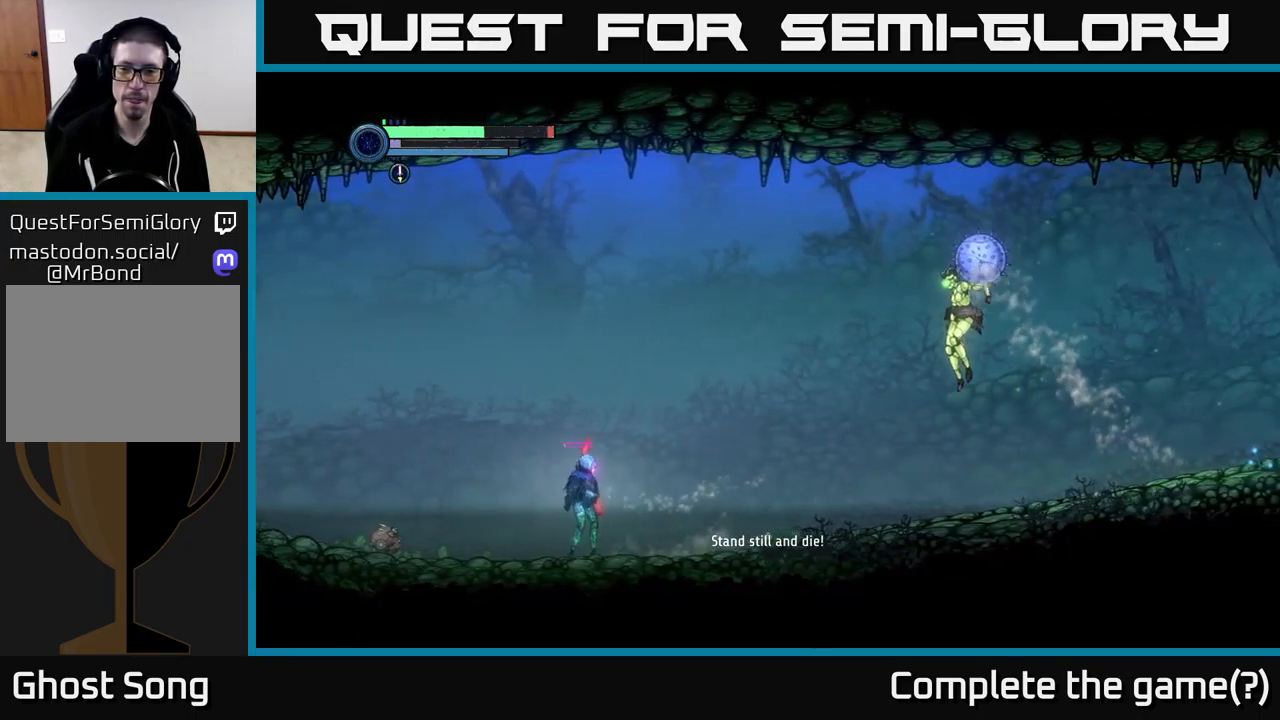
{"buttons": [], "left_stick": "center", "right_stick": "center", "events": [[350, "left_stick", "center"]]}
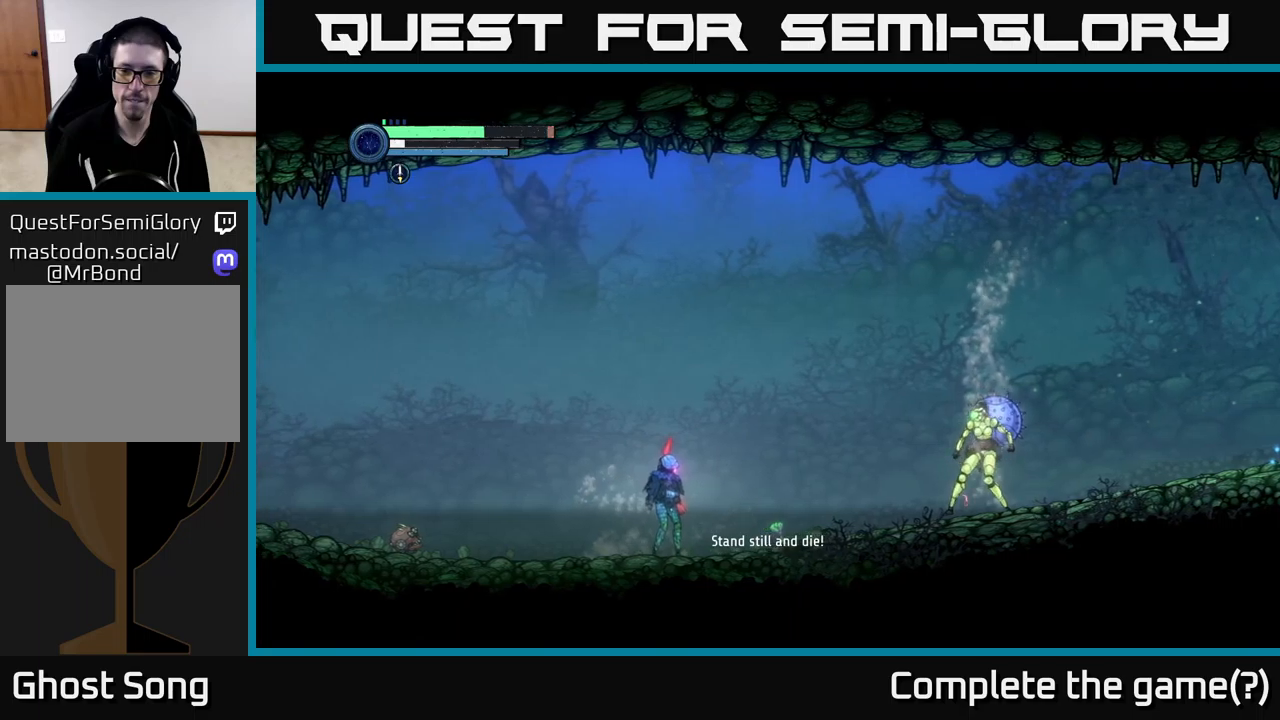
{"buttons": [], "left_stick": "left", "right_stick": "center", "events": [[483, "left_stick", "left"]]}
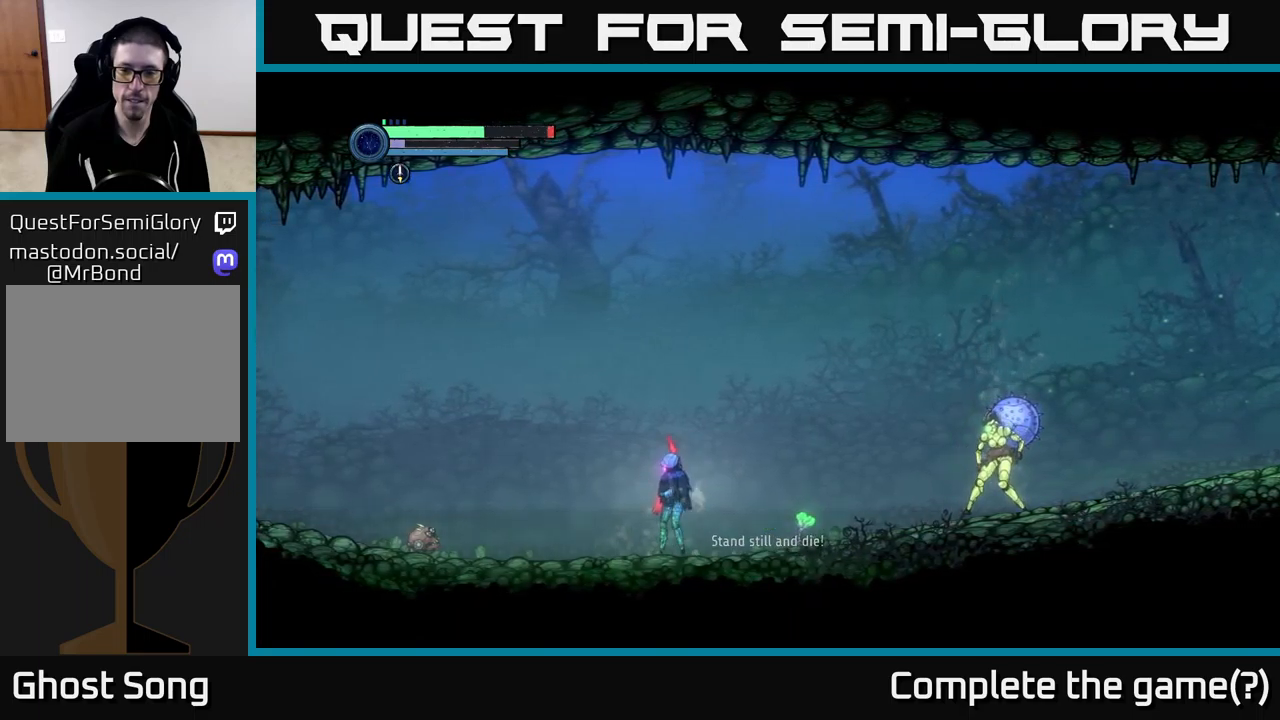
{"buttons": [], "left_stick": "left", "right_stick": "center", "events": []}
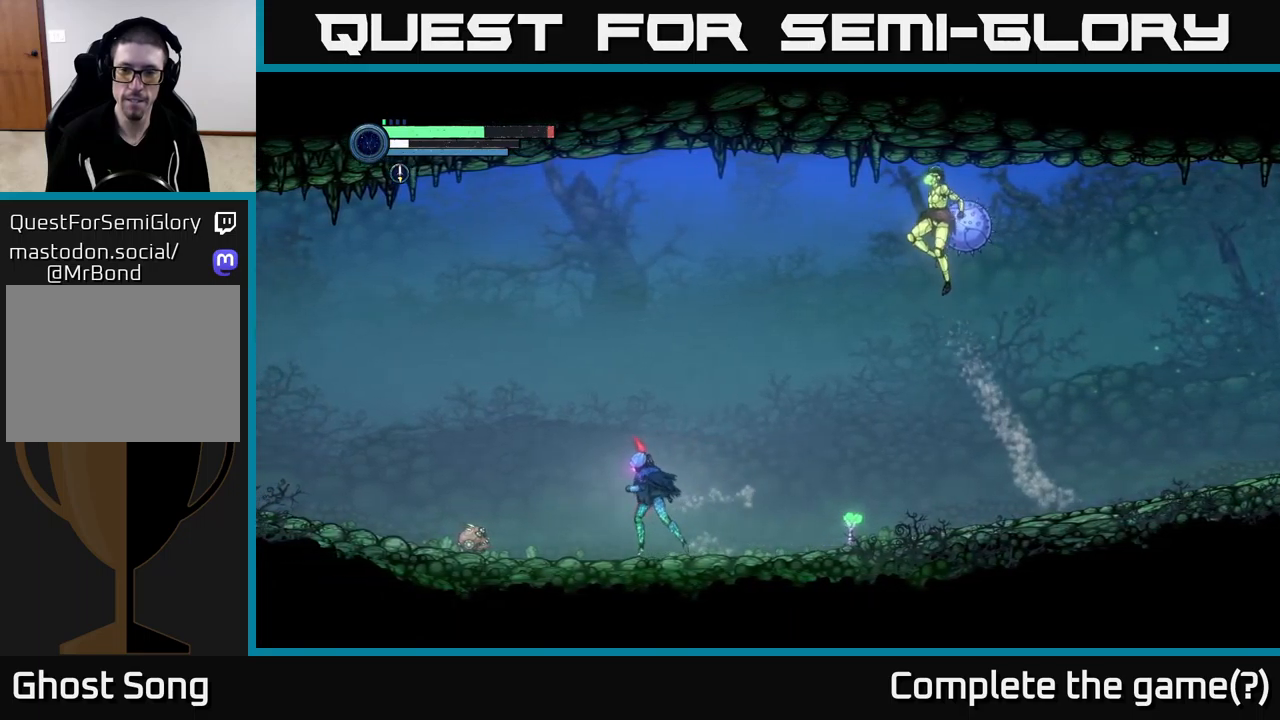
{"buttons": [], "left_stick": "left", "right_stick": "center", "events": [[167, "left_stick", "center"], [450, "left_stick", "left"]]}
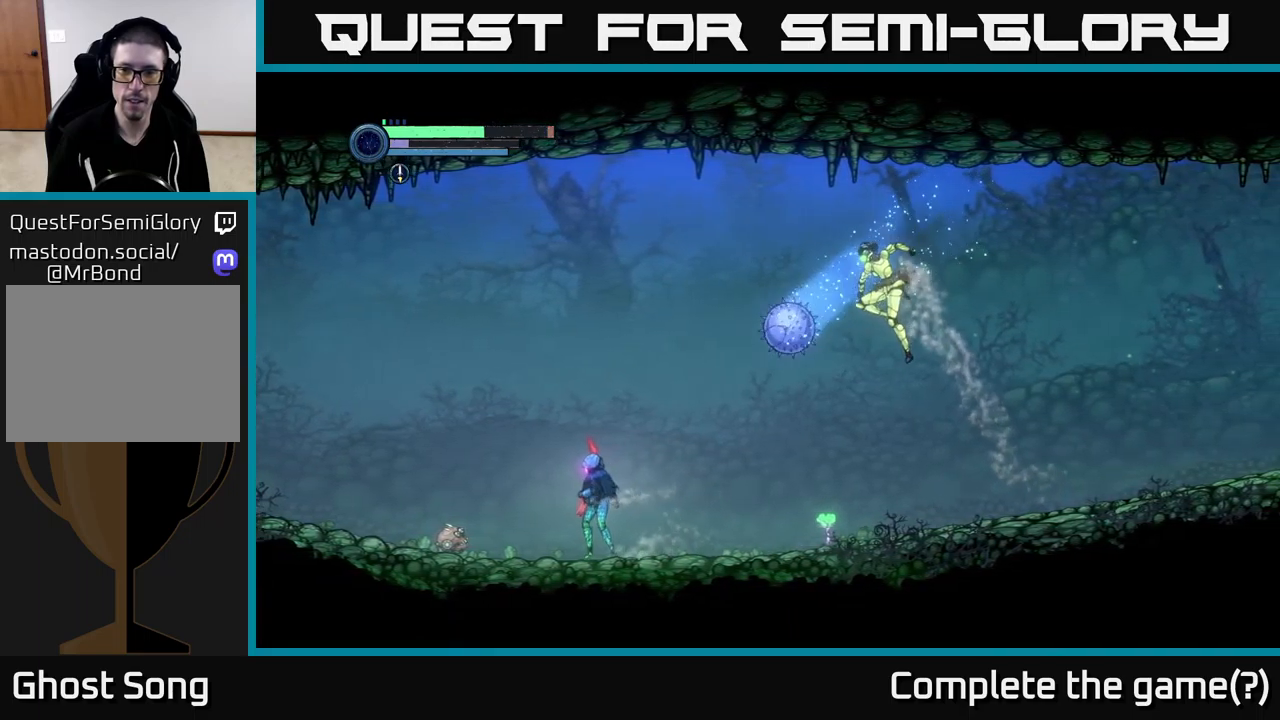
{"buttons": ["A"], "left_stick": "left", "right_stick": "center", "events": [[50, "A", "down"], [133, "left_stick", "up-left"], [283, "left_stick", "left"]]}
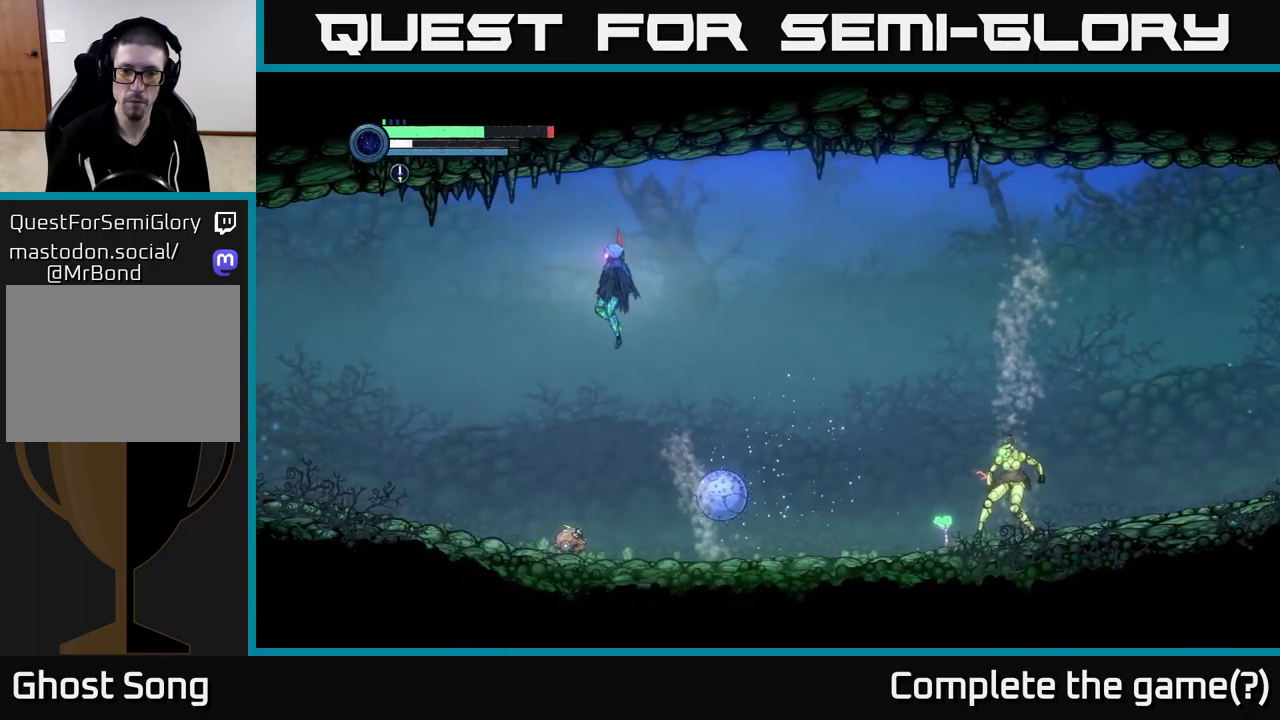
{"buttons": [], "left_stick": "right", "right_stick": "center", "events": [[67, "A", "up"], [117, "left_stick", "center"], [183, "left_stick", "right"]]}
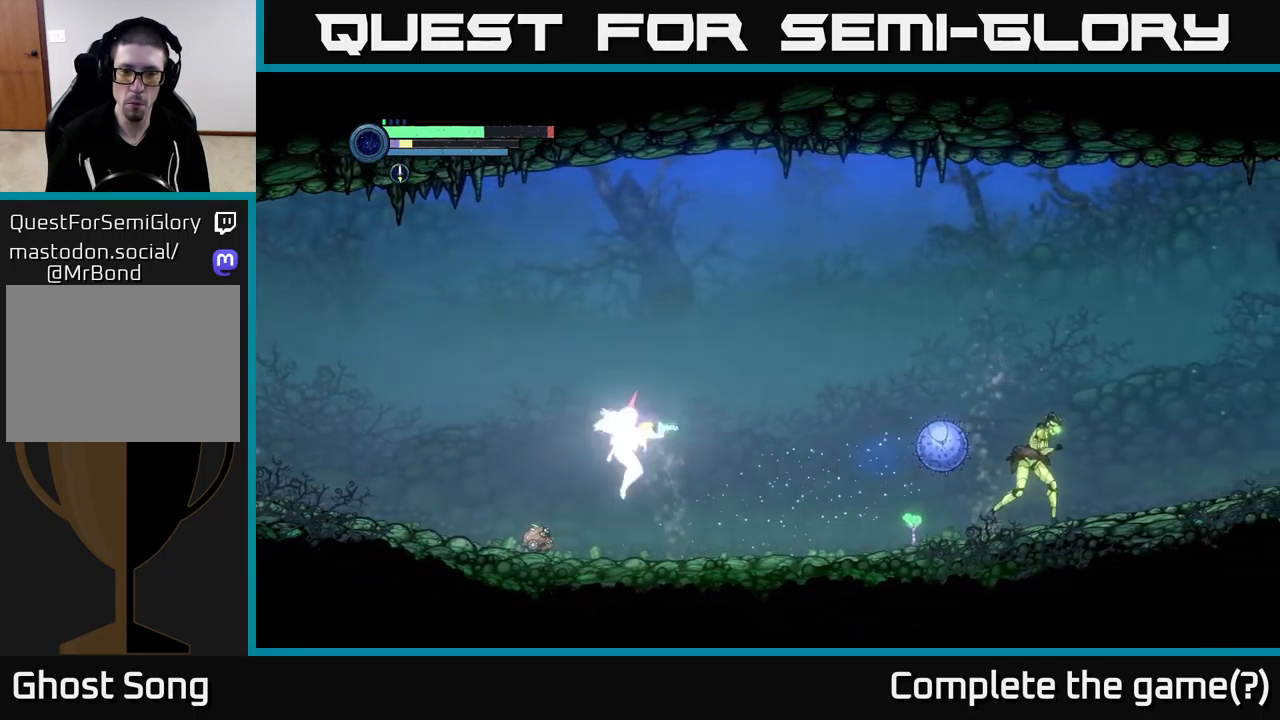
{"buttons": ["R2"], "left_stick": "right", "right_stick": "center", "events": [[17, "Y", "down"], [100, "Y", "up"], [233, "R2", "down"]]}
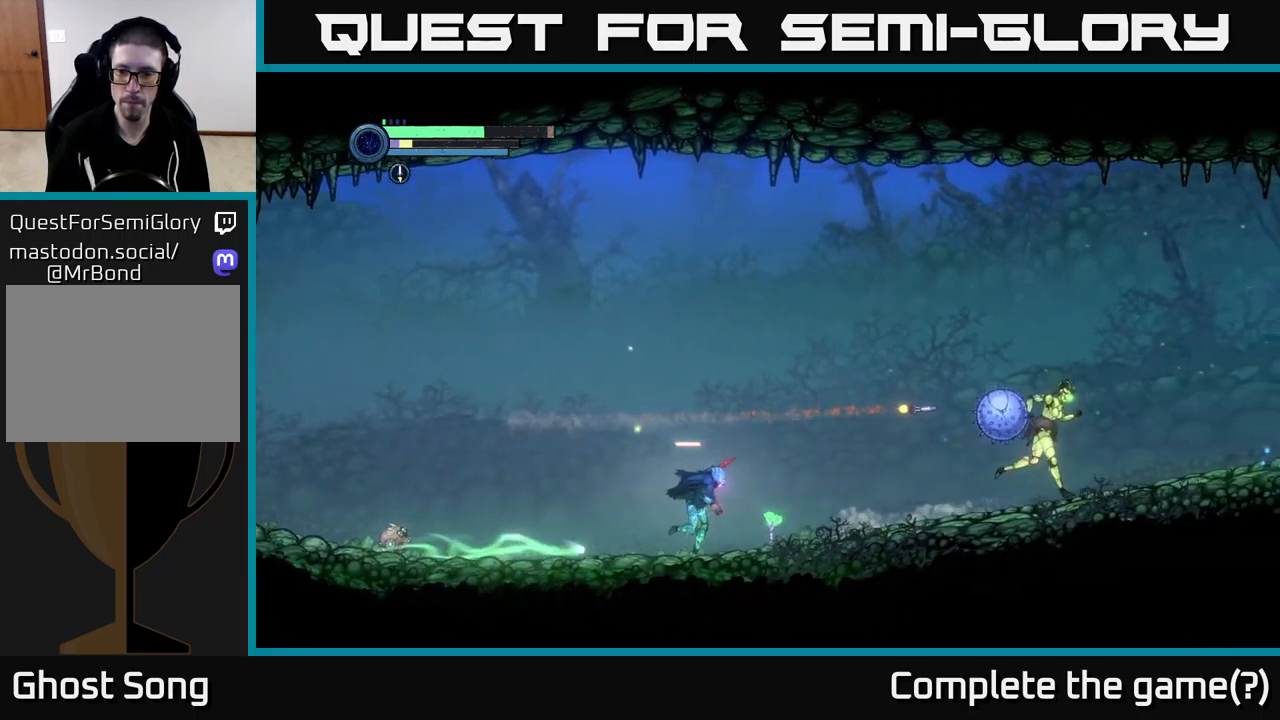
{"buttons": ["R2"], "left_stick": "right", "right_stick": "center", "events": []}
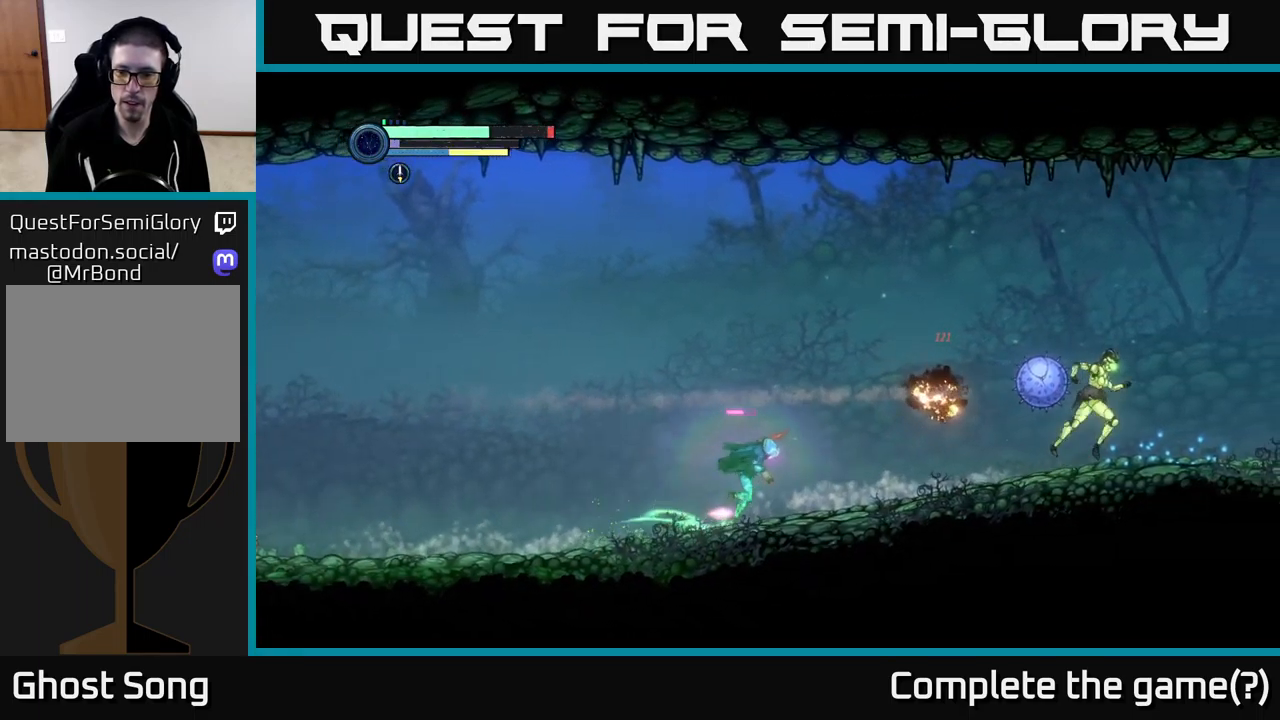
{"buttons": ["R2"], "left_stick": "right", "right_stick": "center", "events": []}
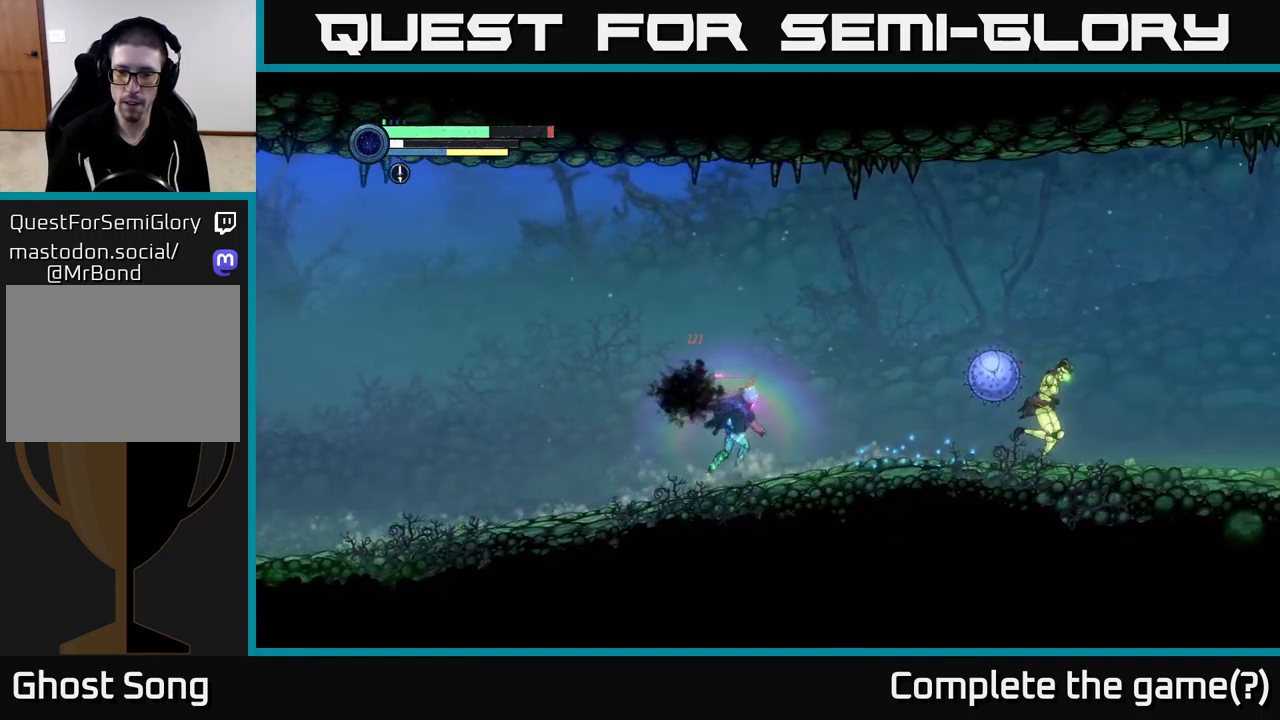
{"buttons": [], "left_stick": "right", "right_stick": "center", "events": [[450, "R2", "up"]]}
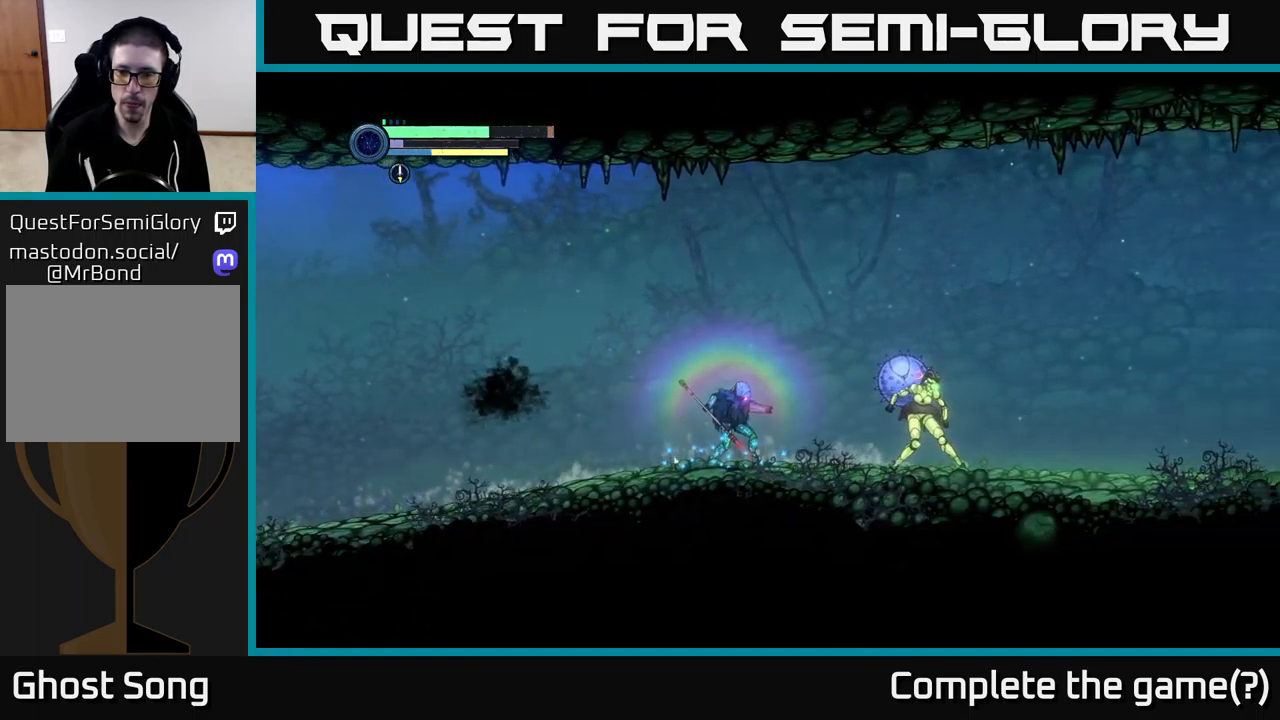
{"buttons": ["B"], "left_stick": "right", "right_stick": "center", "events": [[17, "B", "down"], [83, "B", "up"], [167, "B", "down"], [217, "B", "up"], [300, "B", "down"], [367, "B", "up"], [499, "B", "down"]]}
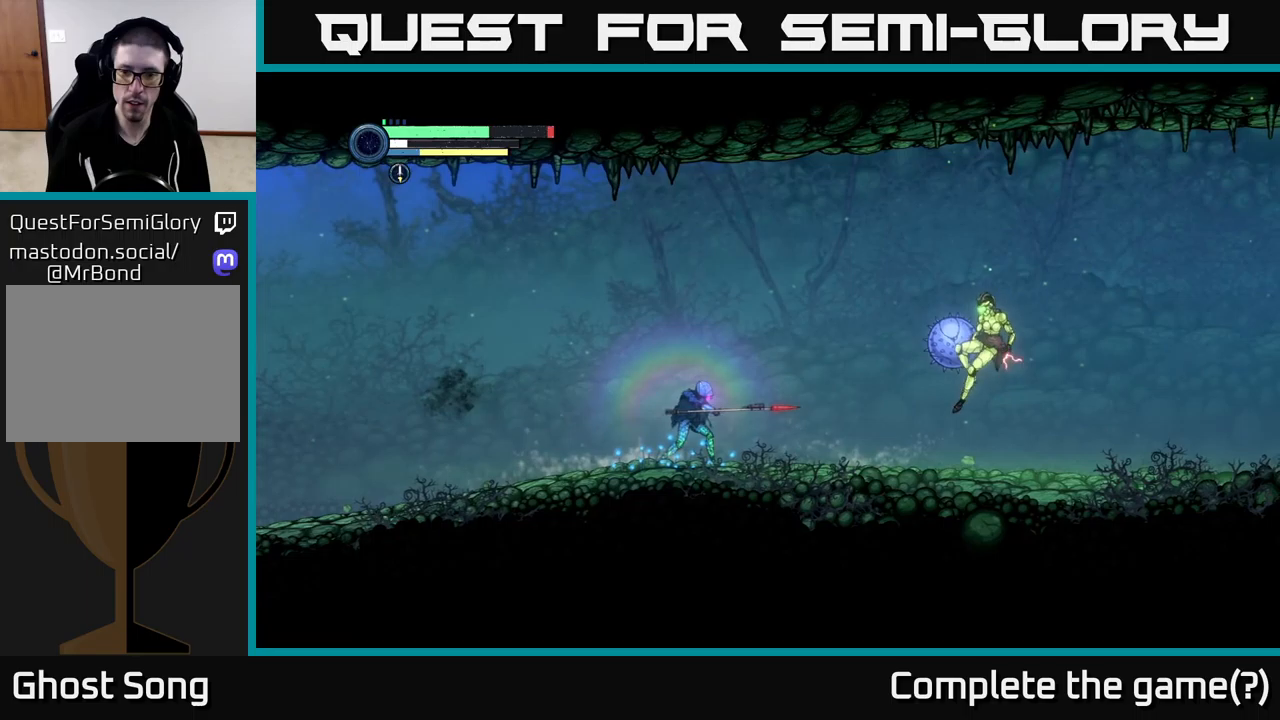
{"buttons": ["R2"], "left_stick": "left", "right_stick": "center", "events": [[67, "B", "up"], [167, "left_stick", "center"], [334, "left_stick", "left"], [434, "R2", "down"]]}
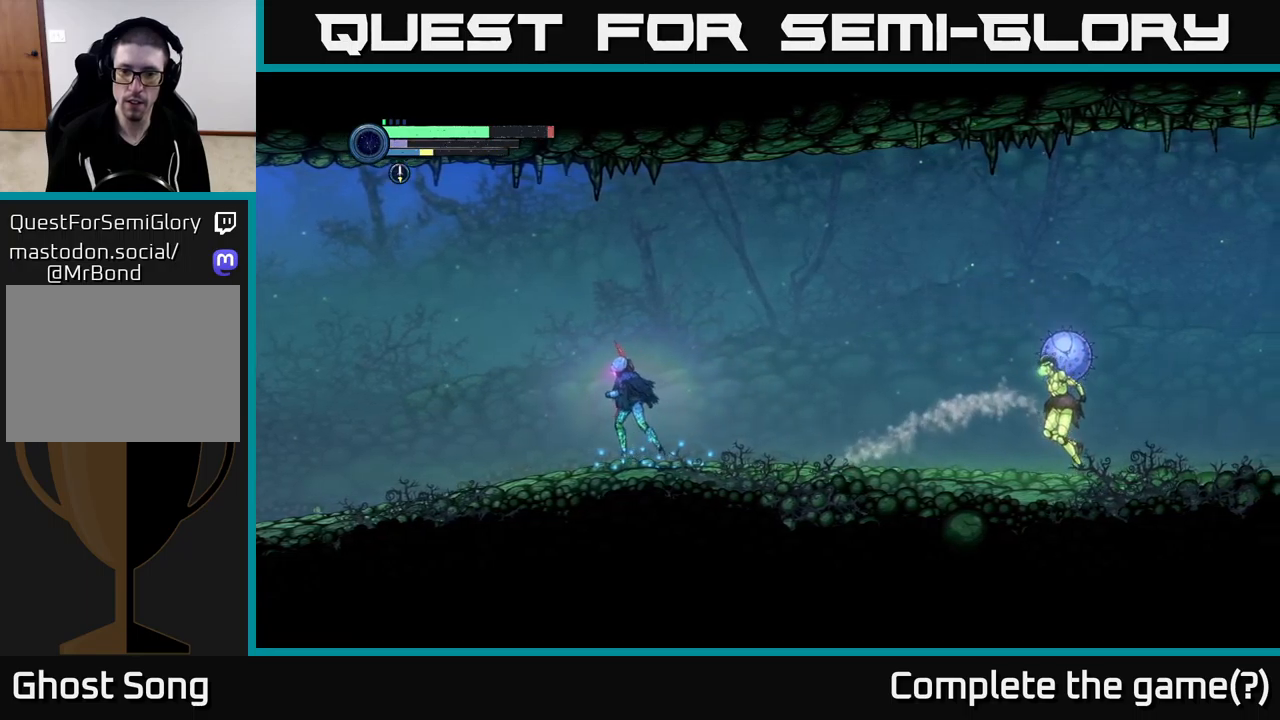
{"buttons": ["R2"], "left_stick": "left", "right_stick": "center", "events": [[200, "R2", "up"], [234, "left_stick", "right"], [334, "Y", "down"], [367, "Y", "up"], [484, "left_stick", "left"], [500, "R2", "down"]]}